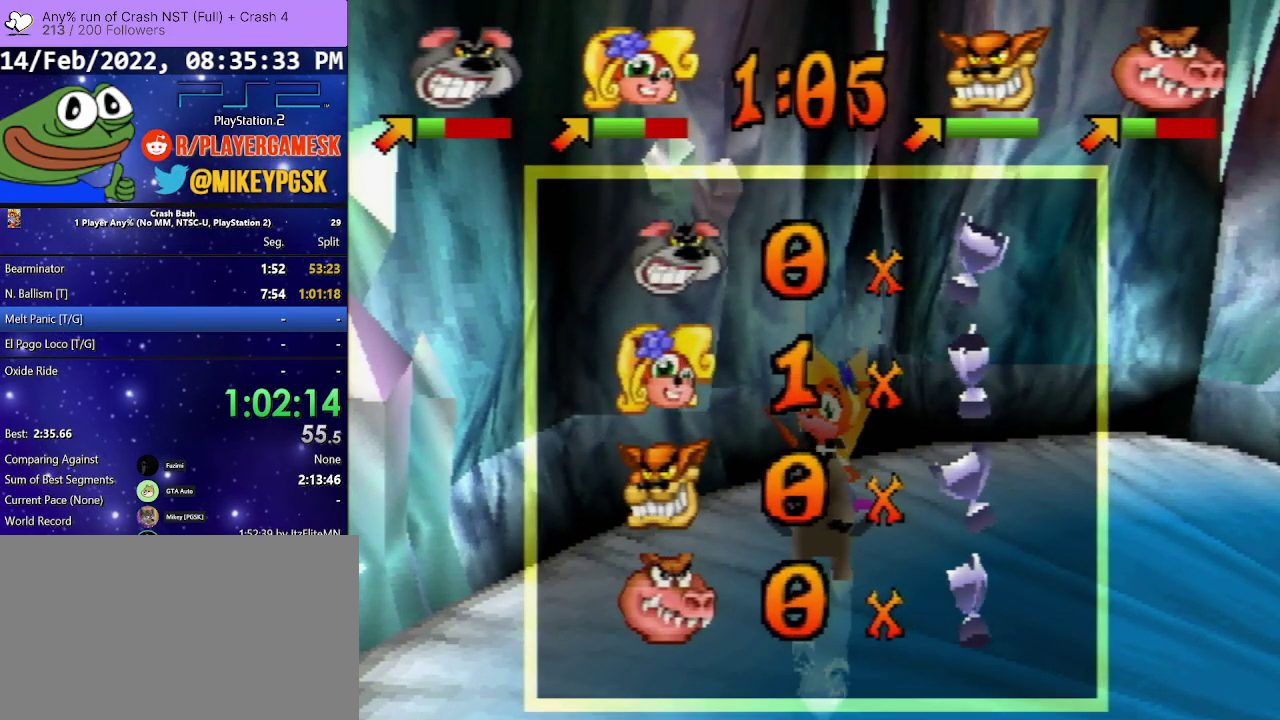
Gameplay with a controller (PlayStation layout); each line is a JSON object with the inputs held at the frame after it. "events" lists button and stick changes between this image and that frame as [ms after this image, input, new state], when the widget could be followed in between. Not read: ANALOG L3 R3 left_stick right_stick.
{"buttons": ["CROSS"], "events": [[67, "CROSS", "up"], [167, "CROSS", "down"], [300, "CROSS", "up"], [400, "CROSS", "down"]]}
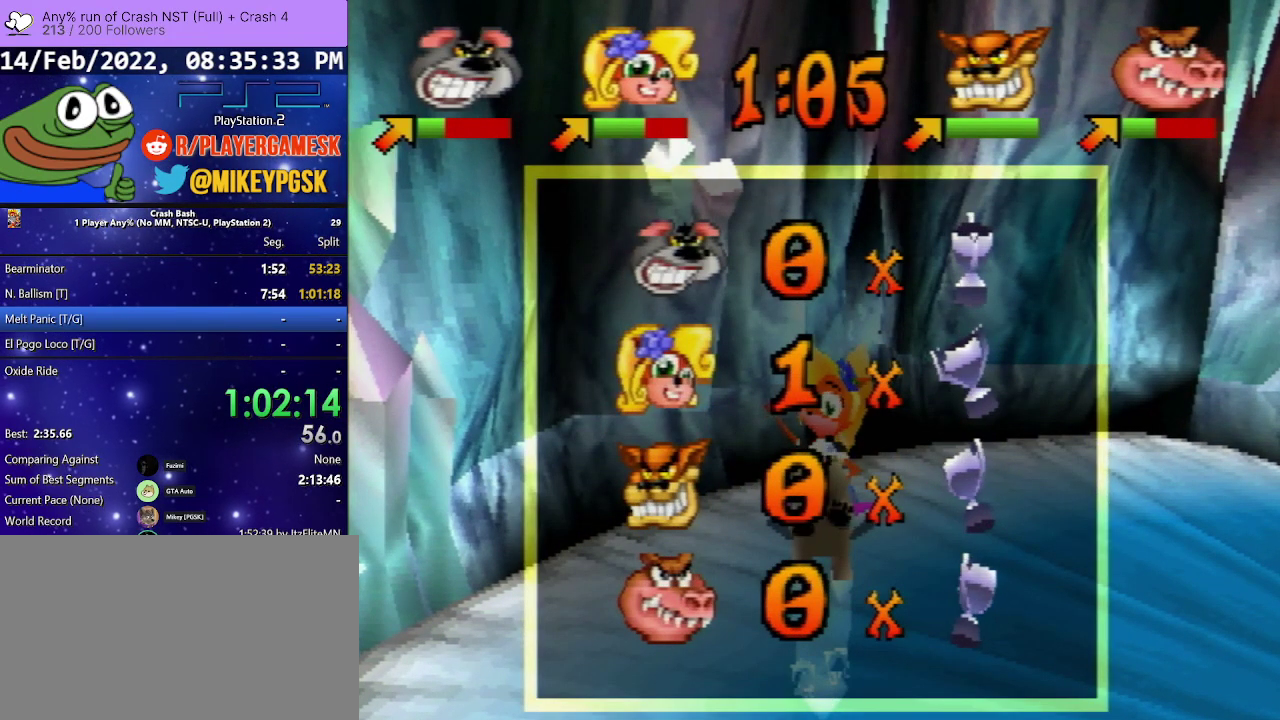
{"buttons": [], "events": [[33, "CROSS", "up"], [100, "CROSS", "down"], [233, "CROSS", "up"], [300, "CROSS", "down"], [433, "CROSS", "up"]]}
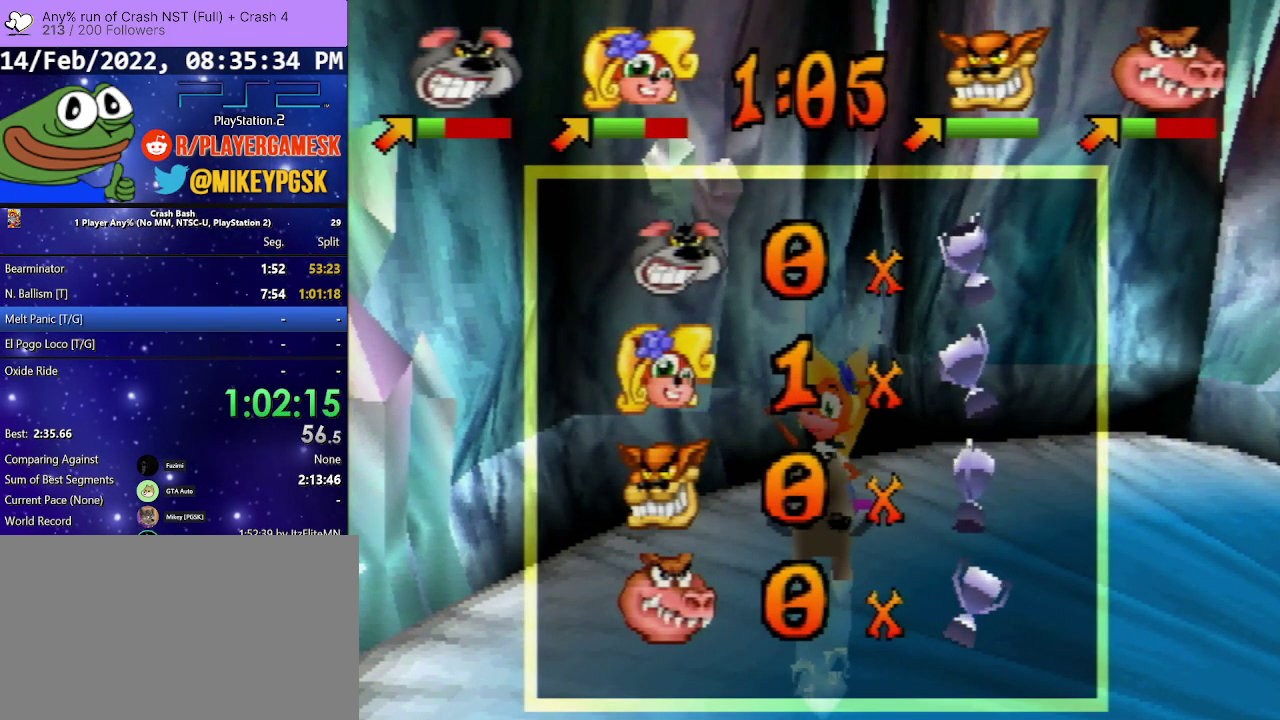
{"buttons": ["CROSS"], "events": [[33, "CROSS", "down"], [133, "CROSS", "up"], [233, "CROSS", "down"], [333, "CROSS", "up"], [433, "CROSS", "down"]]}
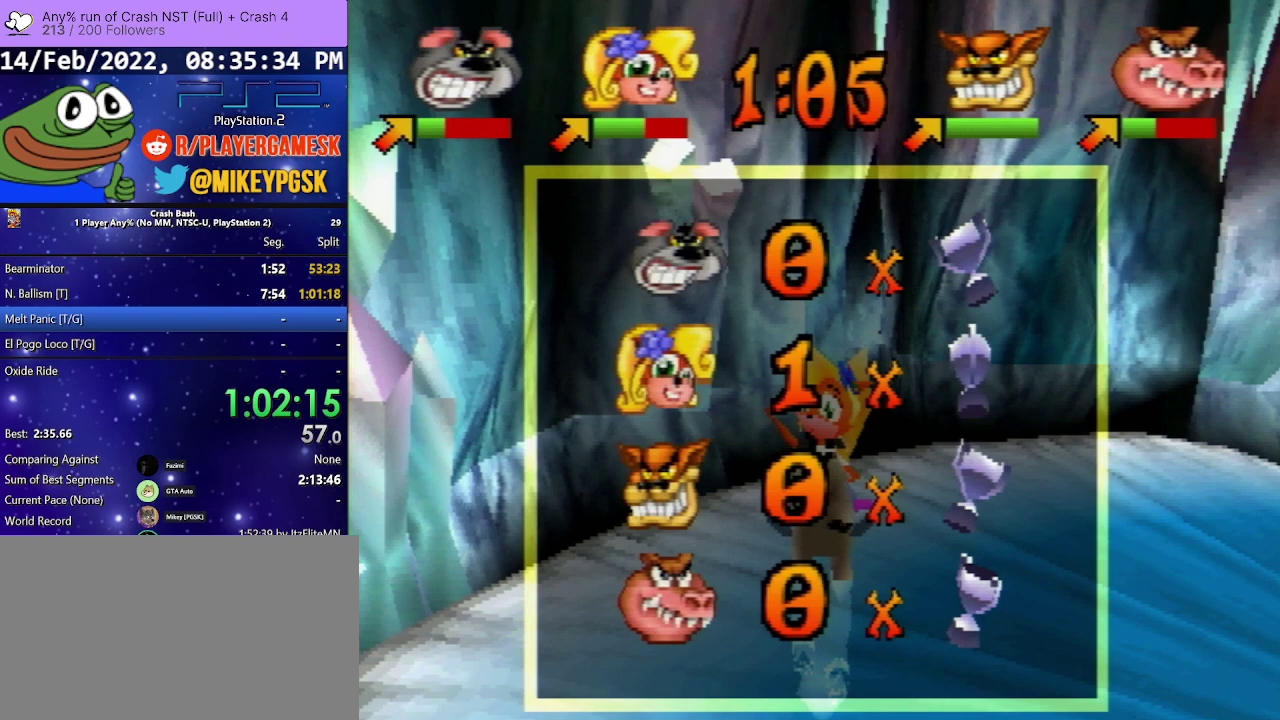
{"buttons": [], "events": [[33, "CROSS", "up"], [133, "CROSS", "down"], [267, "CROSS", "up"], [367, "CROSS", "down"], [467, "CROSS", "up"]]}
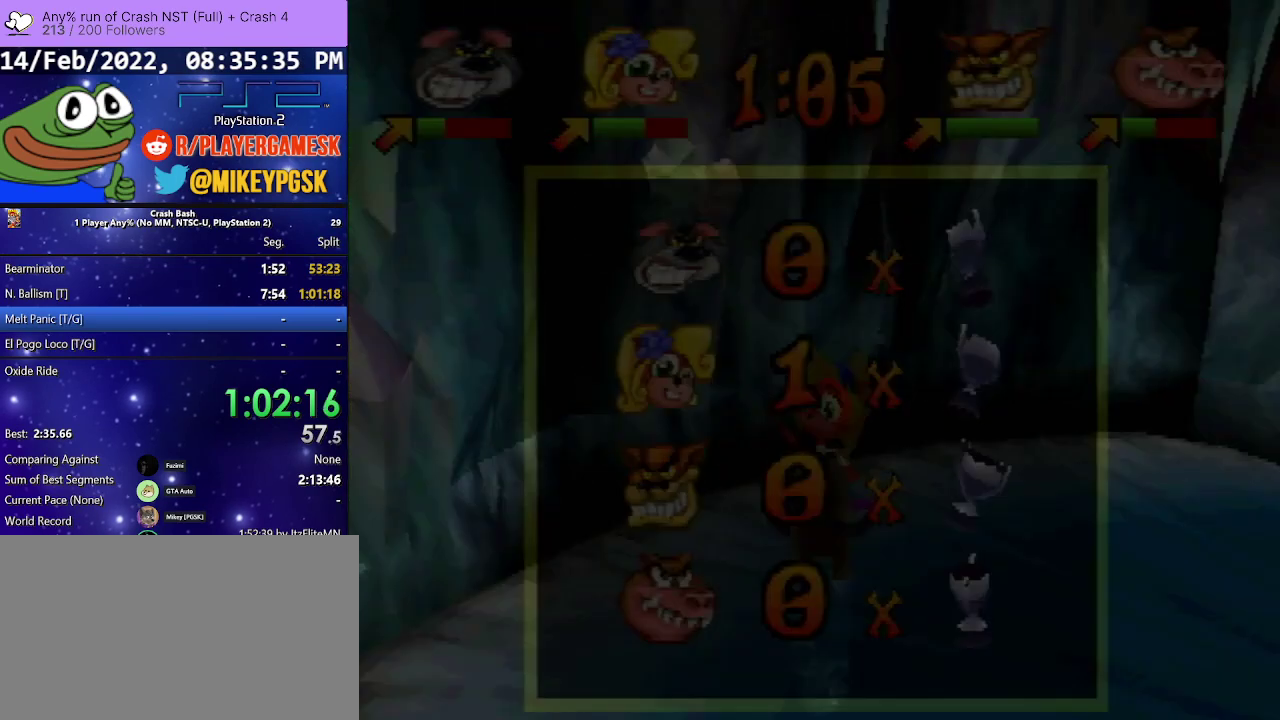
{"buttons": ["CROSS"], "events": [[67, "CROSS", "down"], [200, "CROSS", "up"], [300, "CROSS", "down"], [433, "CROSS", "up"], [500, "CROSS", "down"]]}
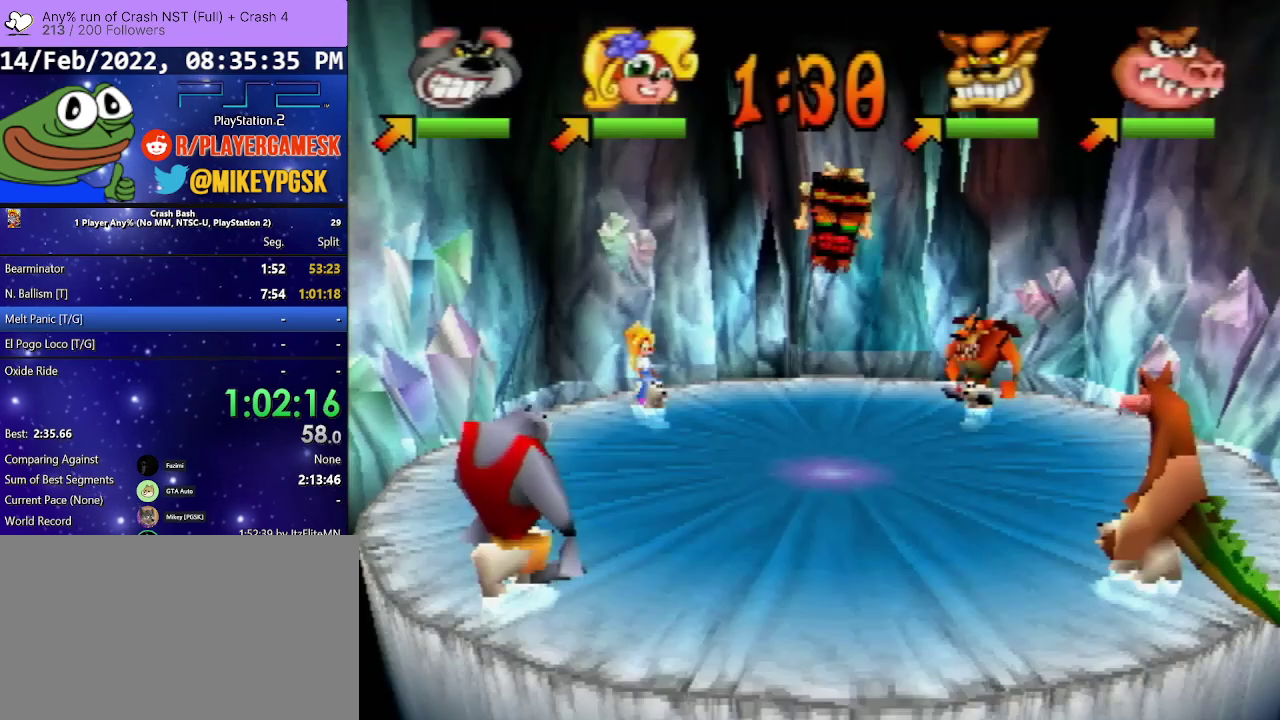
{"buttons": ["CROSS", "DPAD_RIGHT"], "events": [[133, "CROSS", "up"], [233, "CROSS", "down"], [333, "CROSS", "up"], [400, "DPAD_RIGHT", "down"], [467, "CROSS", "down"]]}
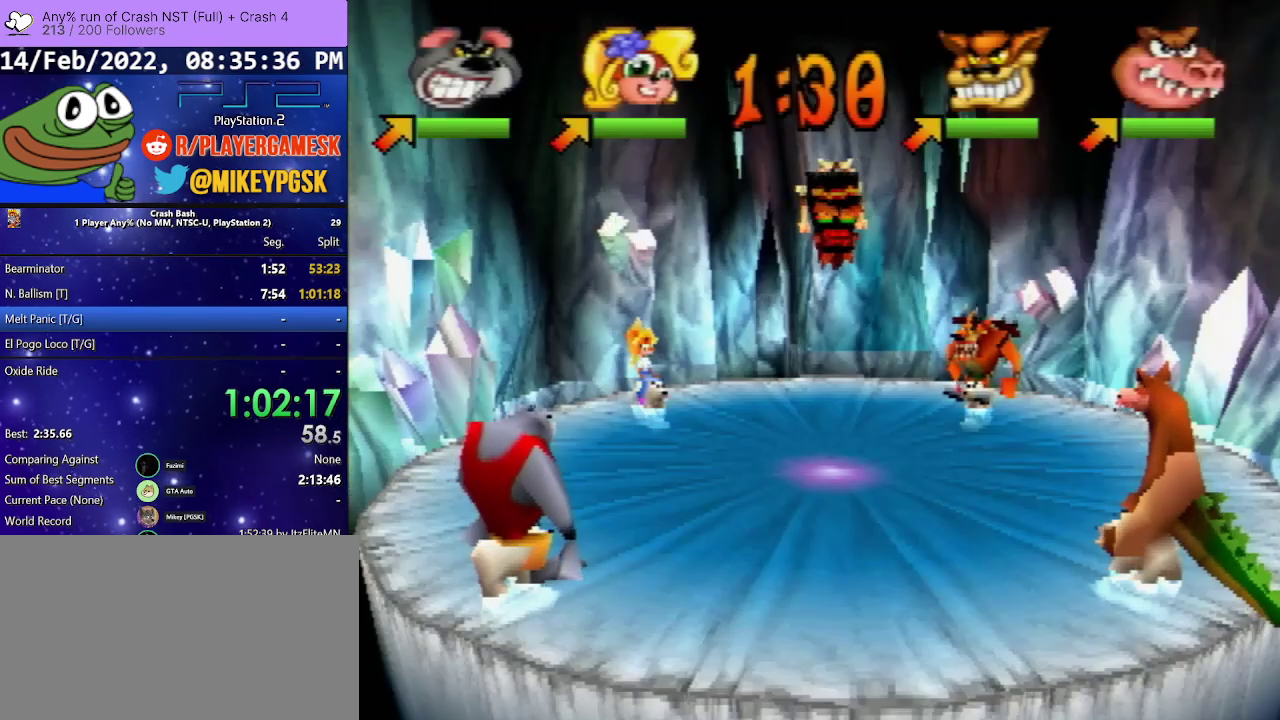
{"buttons": ["DPAD_RIGHT"], "events": [[100, "DPAD_RIGHT", "up"], [133, "CROSS", "up"], [233, "DPAD_RIGHT", "down"], [400, "DPAD_RIGHT", "up"], [500, "DPAD_RIGHT", "down"]]}
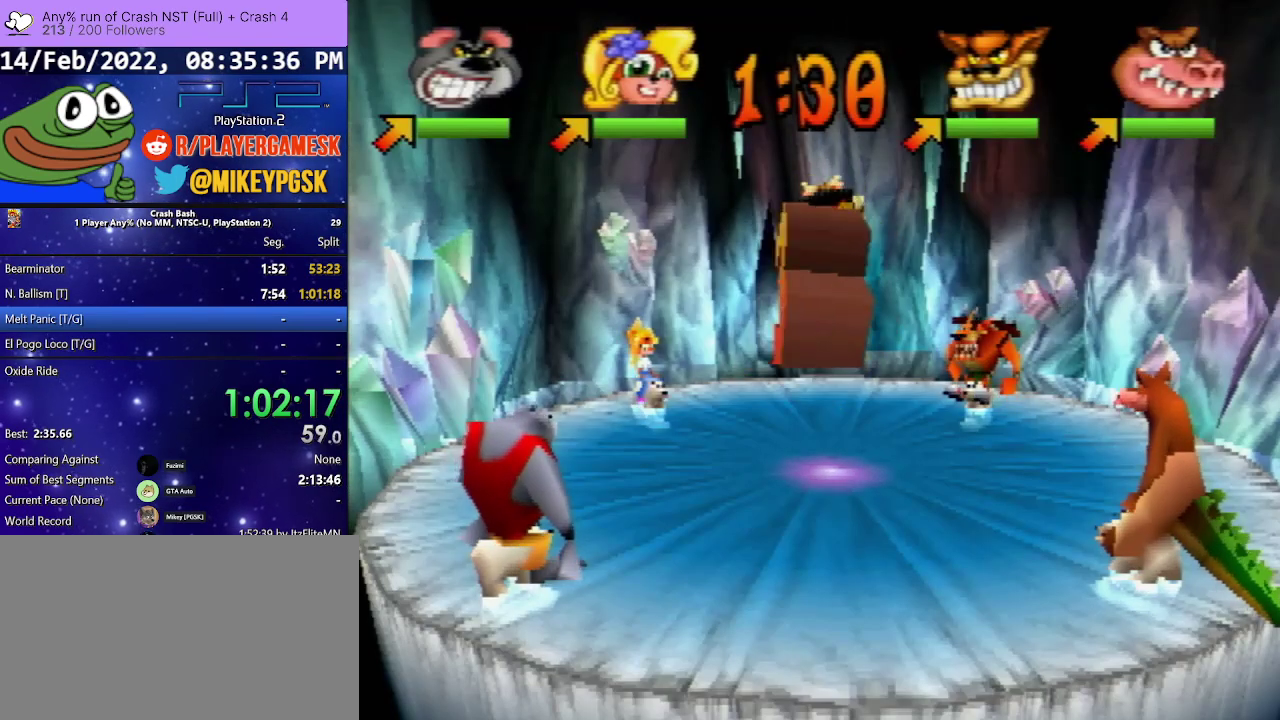
{"buttons": [], "events": [[167, "DPAD_RIGHT", "up"], [267, "DPAD_RIGHT", "down"], [433, "DPAD_RIGHT", "up"]]}
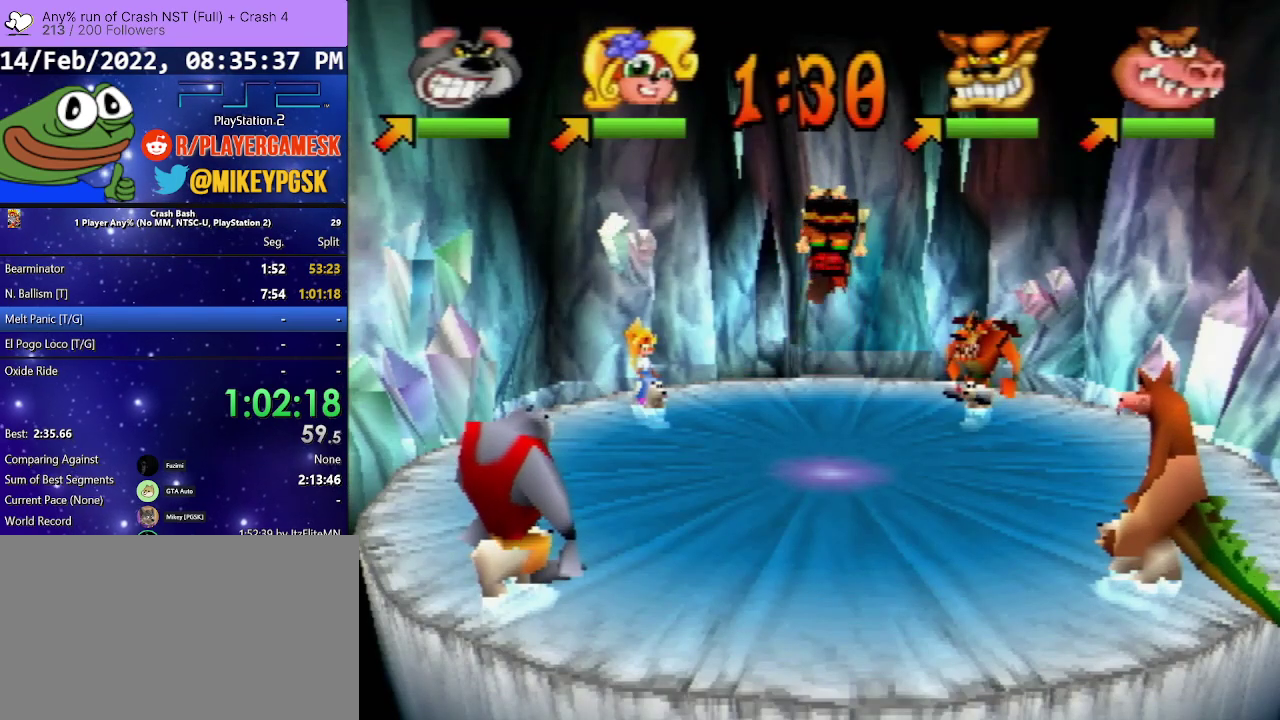
{"buttons": ["DPAD_RIGHT"], "events": [[33, "DPAD_RIGHT", "down"], [233, "DPAD_RIGHT", "up"], [333, "DPAD_RIGHT", "down"]]}
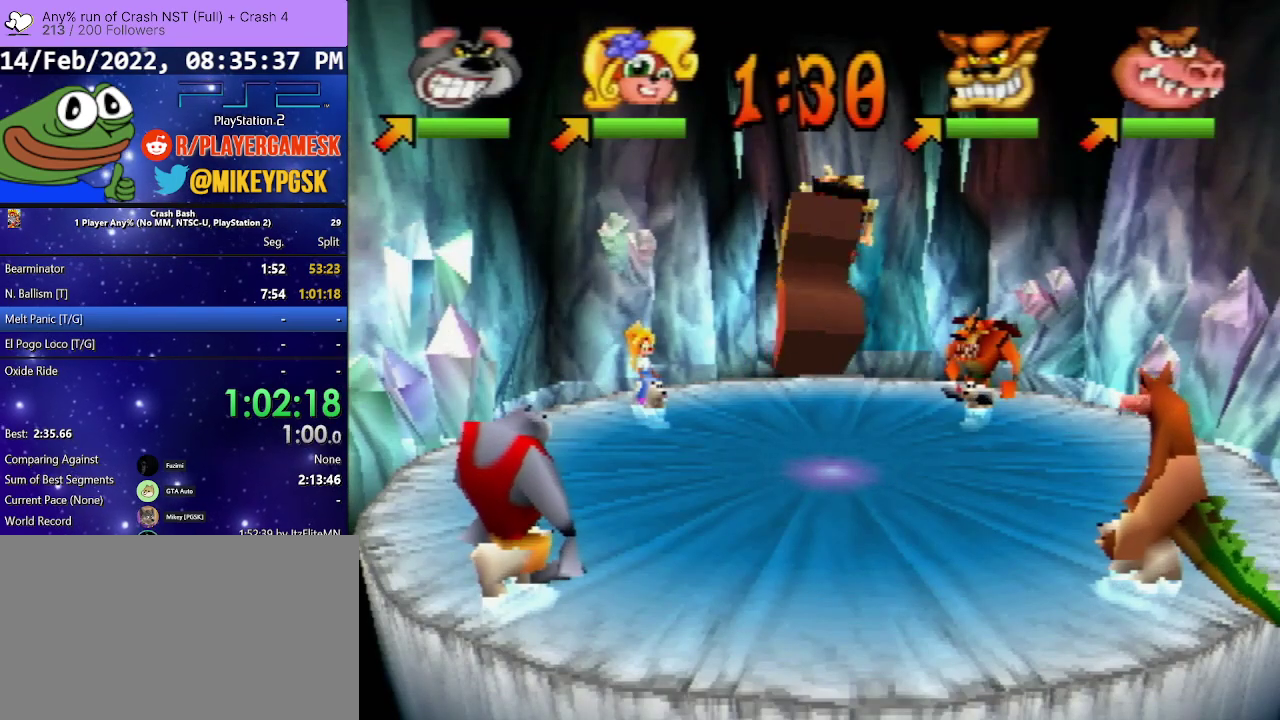
{"buttons": ["DPAD_RIGHT"], "events": [[33, "DPAD_RIGHT", "up"], [133, "DPAD_RIGHT", "down"], [333, "DPAD_RIGHT", "up"], [433, "DPAD_RIGHT", "down"]]}
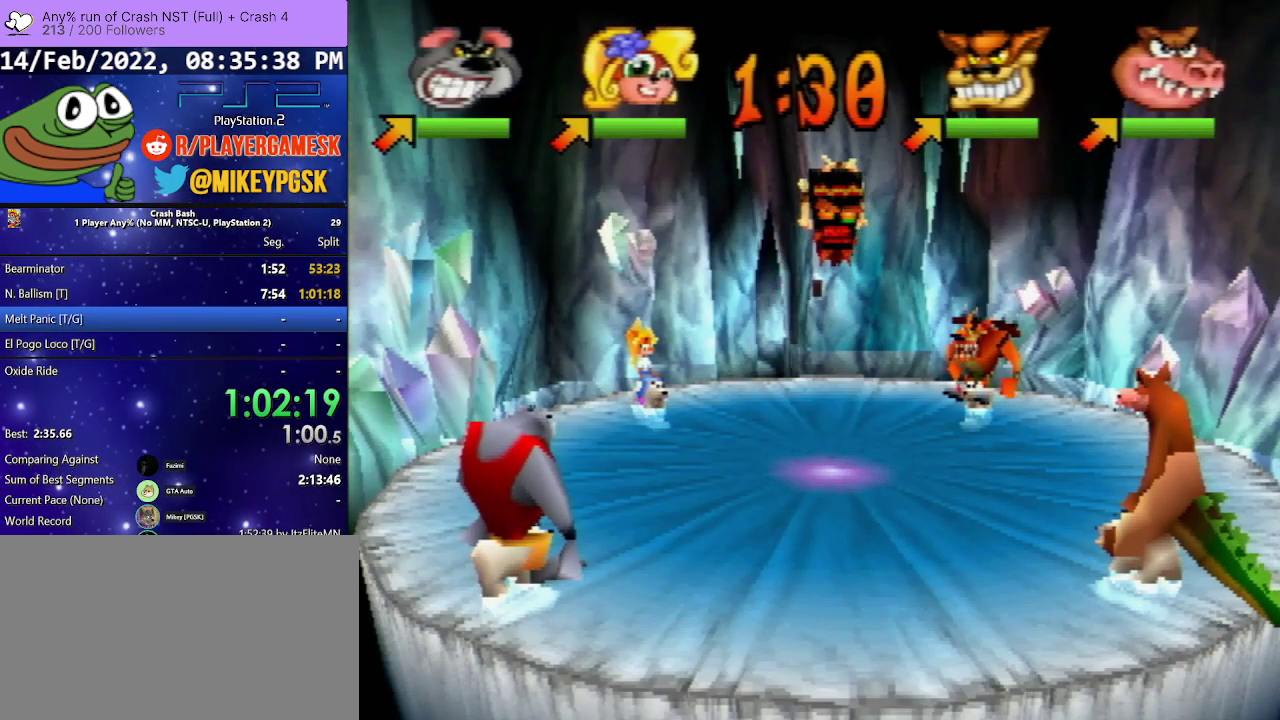
{"buttons": ["DPAD_RIGHT"], "events": [[133, "DPAD_RIGHT", "up"], [233, "DPAD_RIGHT", "down"]]}
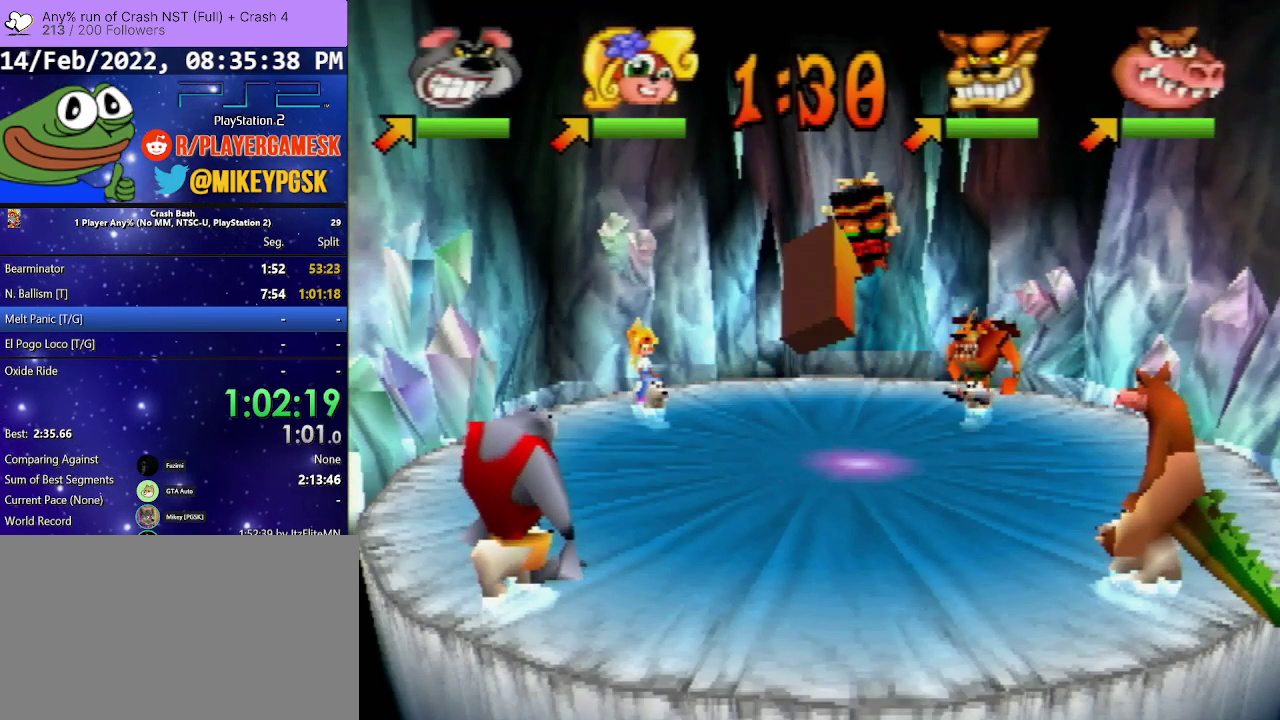
{"buttons": ["DPAD_UP", "DPAD_RIGHT"], "events": [[233, "DPAD_UP", "down"]]}
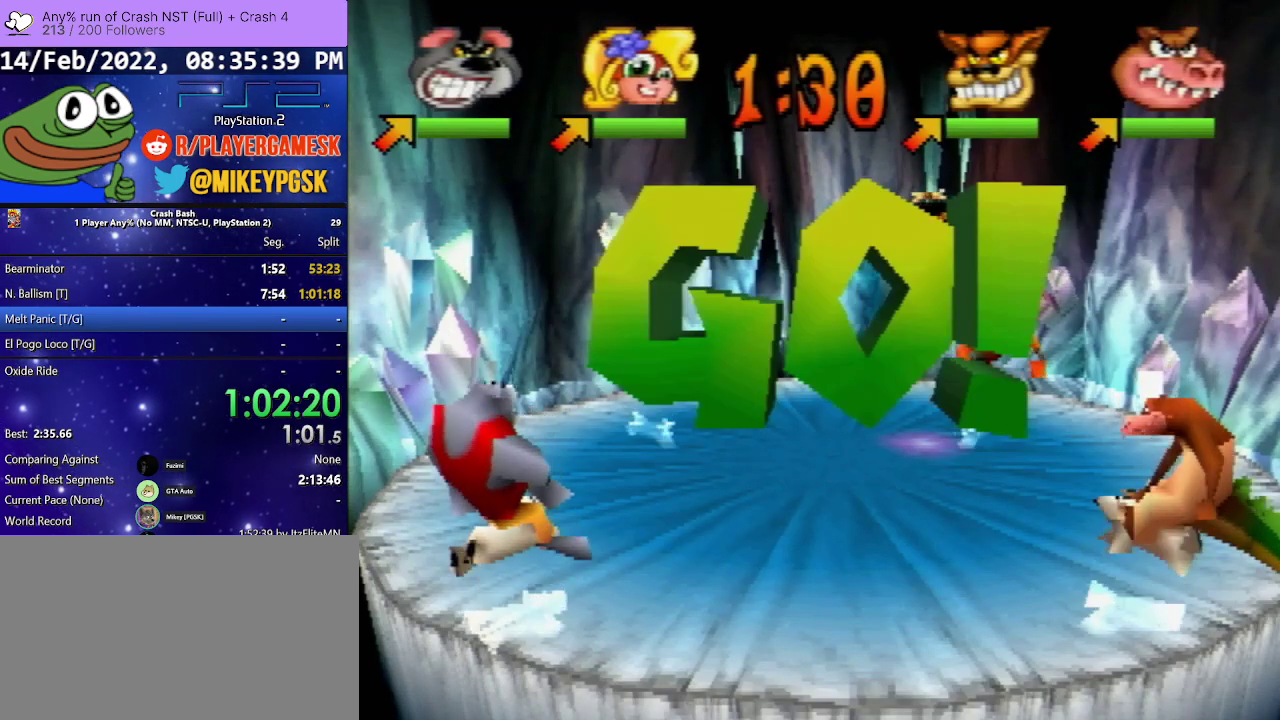
{"buttons": ["DPAD_UP", "DPAD_RIGHT"], "events": []}
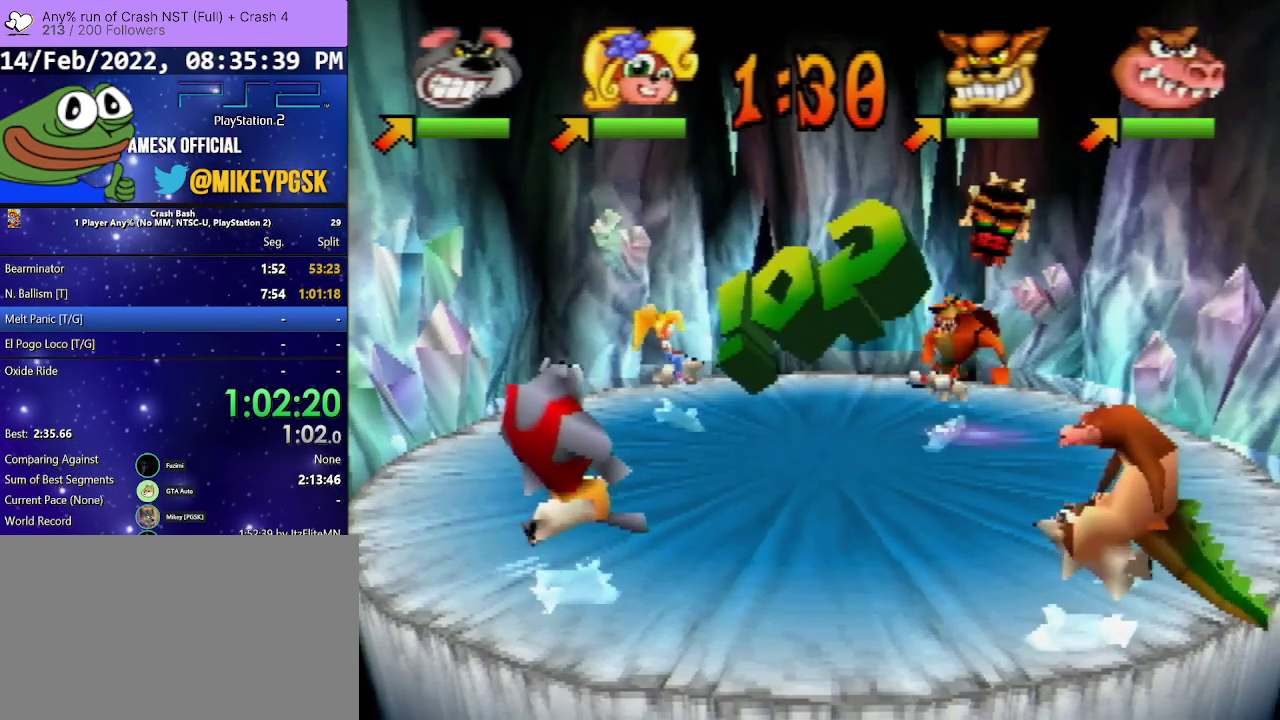
{"buttons": ["DPAD_DOWN", "DPAD_RIGHT"], "events": [[233, "DPAD_UP", "up"], [500, "DPAD_DOWN", "down"]]}
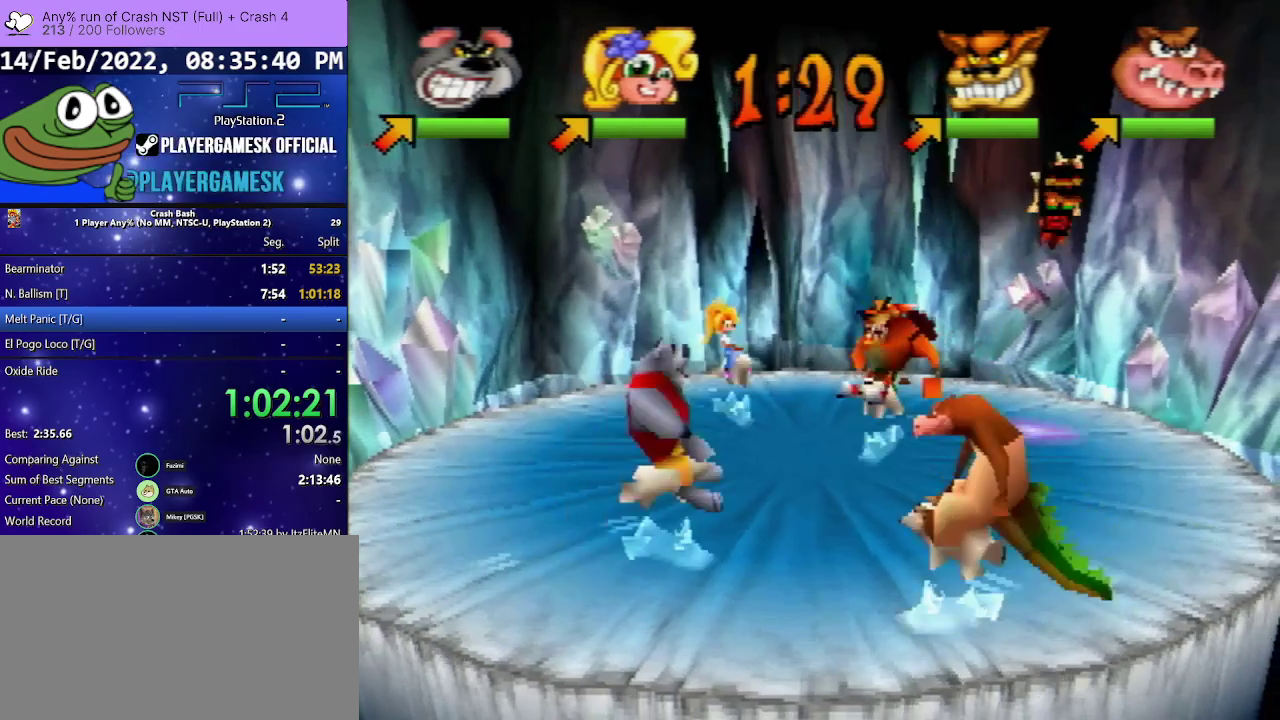
{"buttons": ["DPAD_DOWN", "DPAD_RIGHT"], "events": [[300, "SQUARE", "down"], [500, "SQUARE", "up"]]}
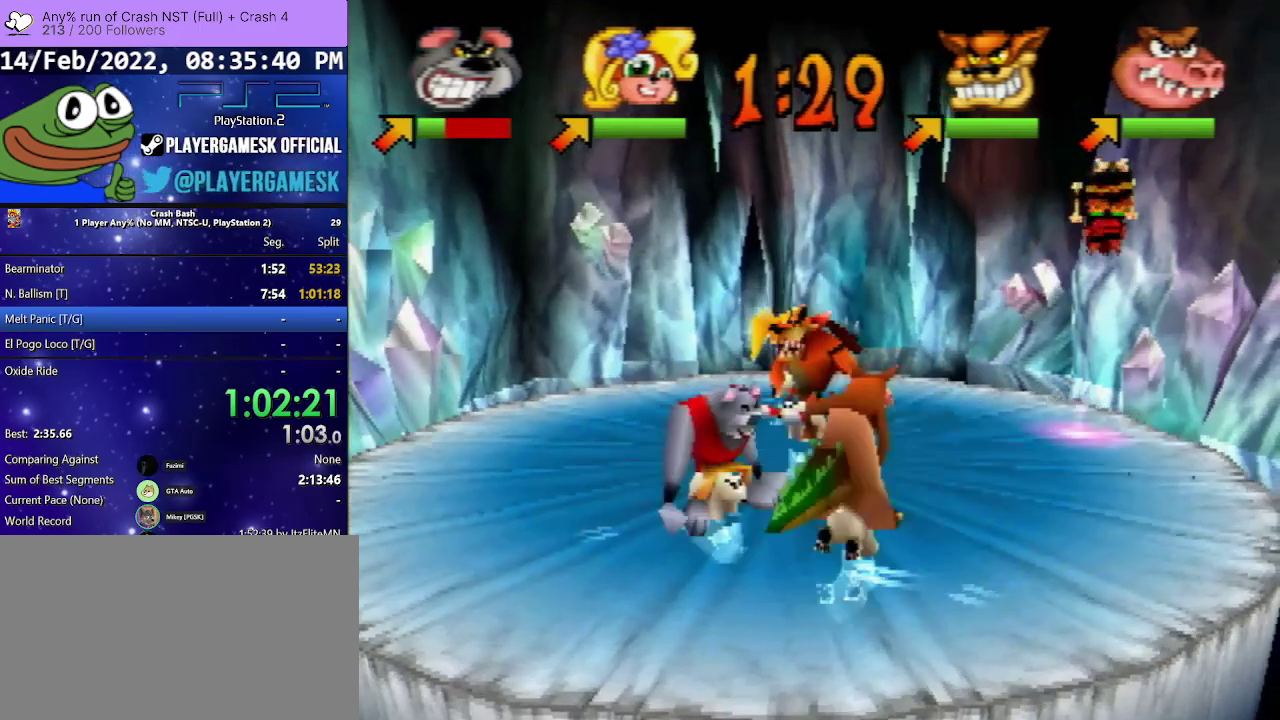
{"buttons": ["DPAD_DOWN", "DPAD_RIGHT"], "events": [[33, "DPAD_DOWN", "up"], [100, "DPAD_DOWN", "down"], [100, "SQUARE", "down"], [267, "DPAD_DOWN", "up"], [267, "SQUARE", "up"], [367, "SQUARE", "down"], [467, "DPAD_DOWN", "down"], [500, "SQUARE", "up"]]}
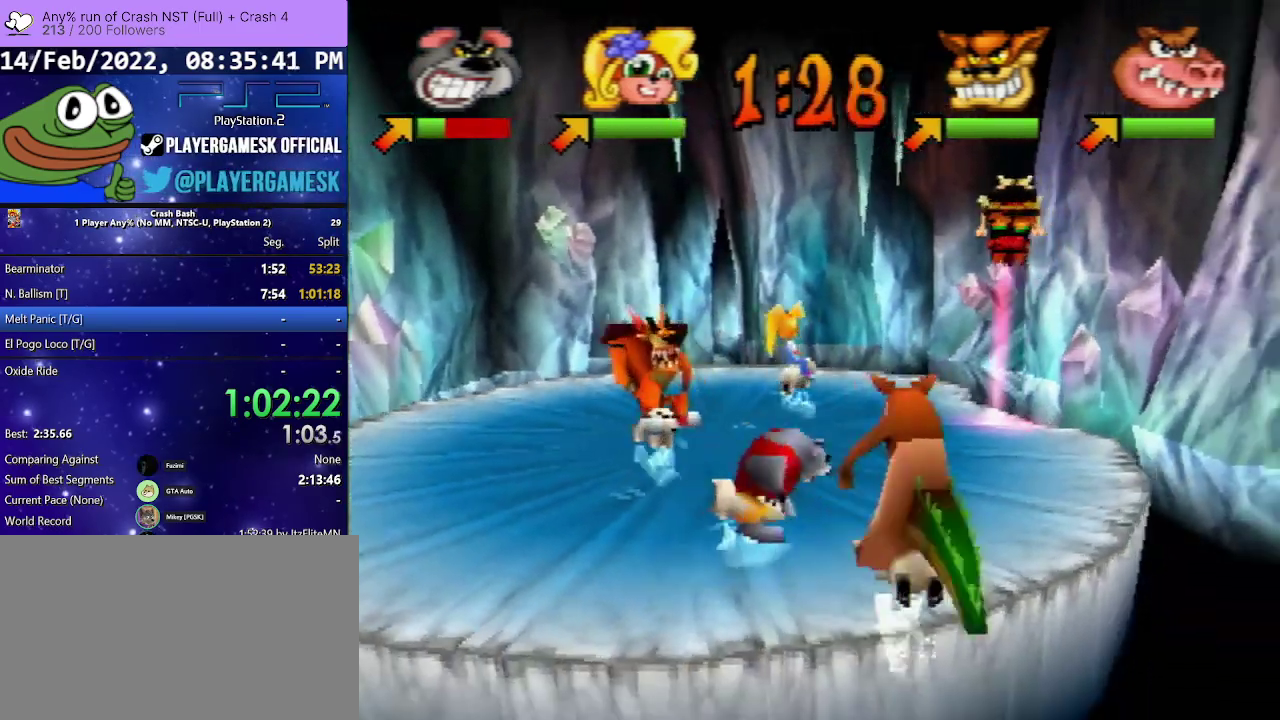
{"buttons": ["DPAD_RIGHT"], "events": [[33, "DPAD_LEFT", "down"], [33, "DPAD_RIGHT", "up"], [67, "DPAD_UP", "down"], [133, "DPAD_DOWN", "up"], [400, "DPAD_LEFT", "up"], [400, "DPAD_RIGHT", "down"], [467, "DPAD_UP", "up"]]}
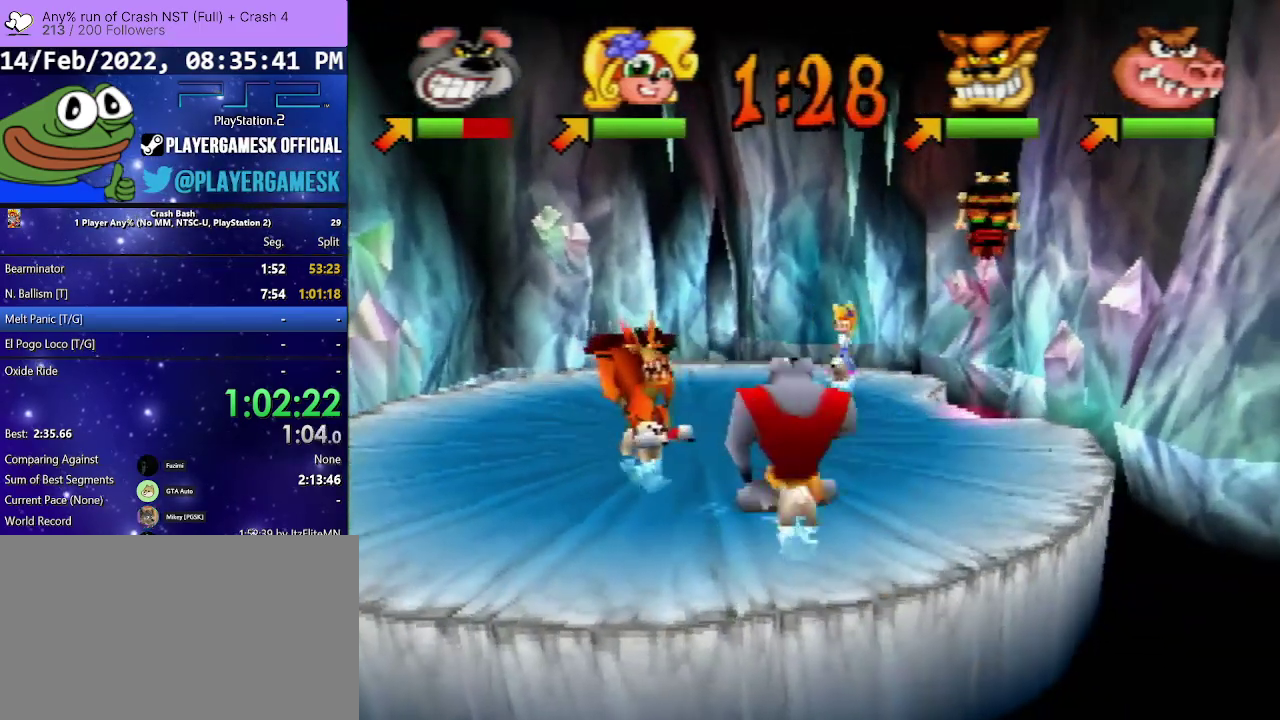
{"buttons": ["DPAD_UP", "DPAD_LEFT"], "events": [[100, "DPAD_UP", "down"], [133, "DPAD_RIGHT", "up"], [233, "DPAD_LEFT", "down"]]}
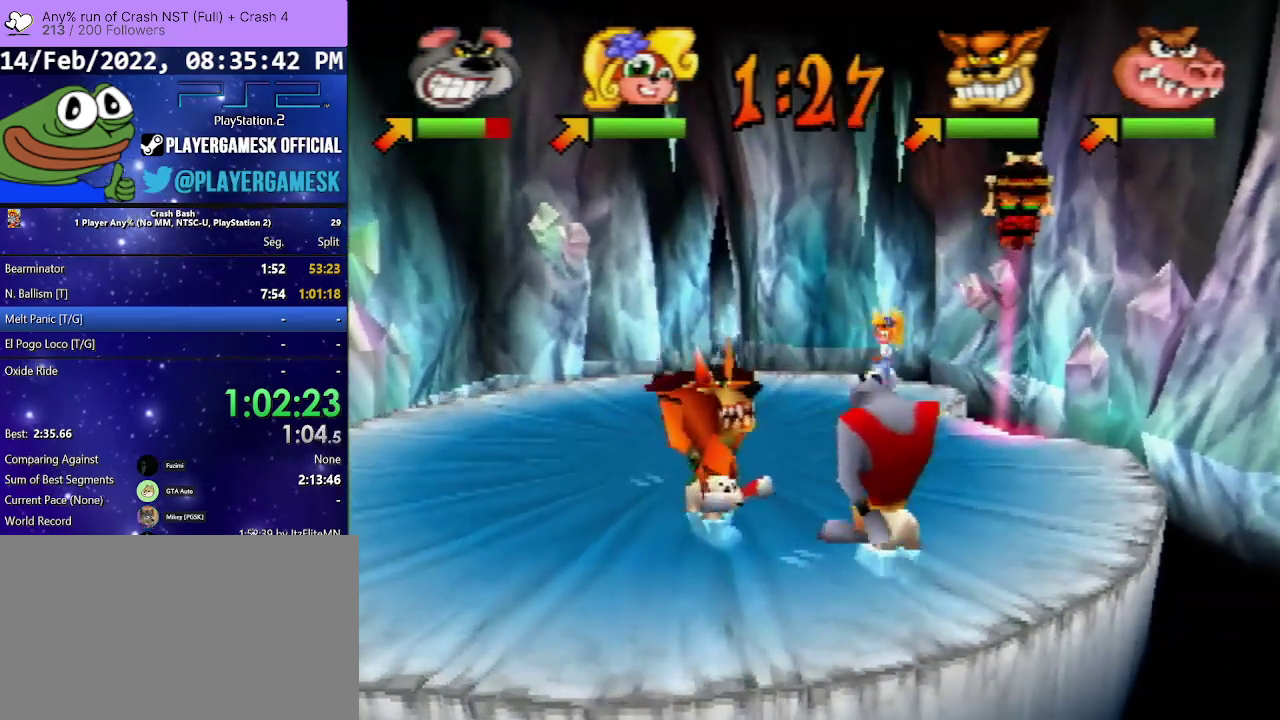
{"buttons": ["SQUARE", "DPAD_DOWN"], "events": [[467, "DPAD_DOWN", "down"], [467, "DPAD_UP", "up"], [467, "SQUARE", "down"], [500, "DPAD_LEFT", "up"]]}
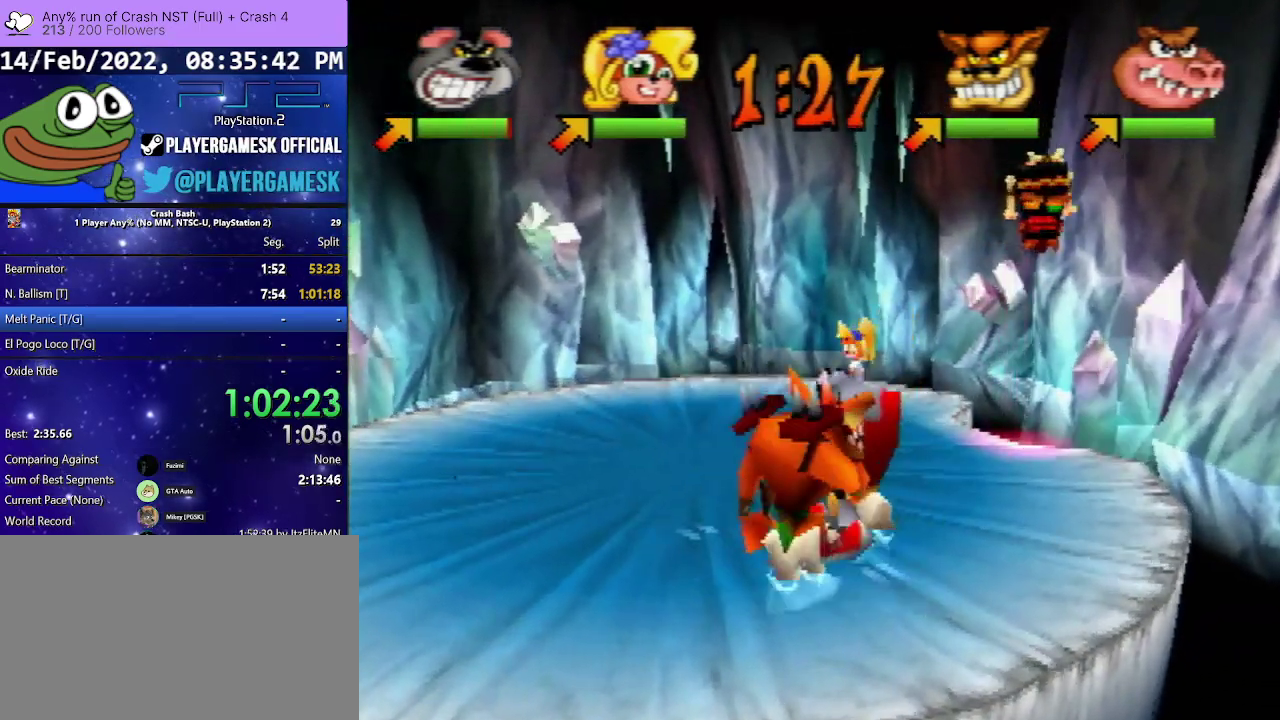
{"buttons": ["DPAD_DOWN", "DPAD_LEFT"], "events": [[100, "SQUARE", "up"], [167, "SQUARE", "down"], [300, "SQUARE", "up"], [400, "SQUARE", "down"], [500, "DPAD_LEFT", "down"], [500, "SQUARE", "up"]]}
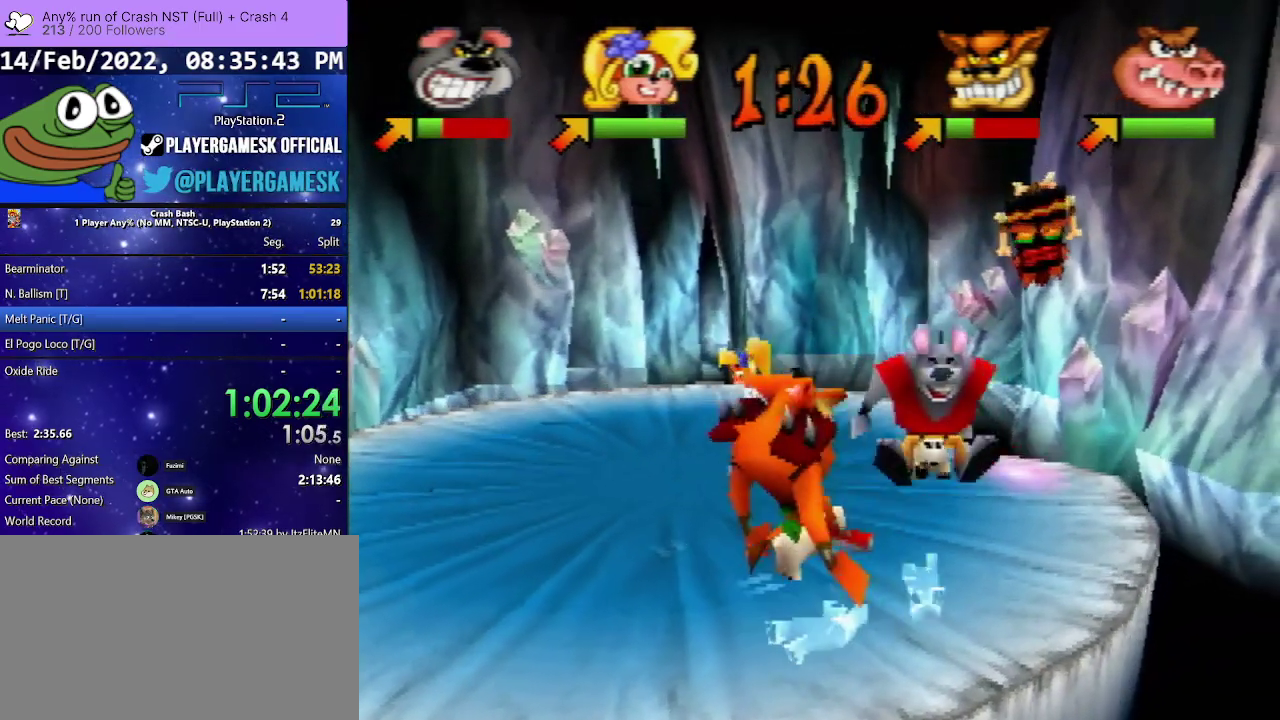
{"buttons": ["SQUARE", "DPAD_DOWN", "DPAD_LEFT"], "events": [[67, "SQUARE", "down"], [433, "SQUARE", "up"], [500, "SQUARE", "down"]]}
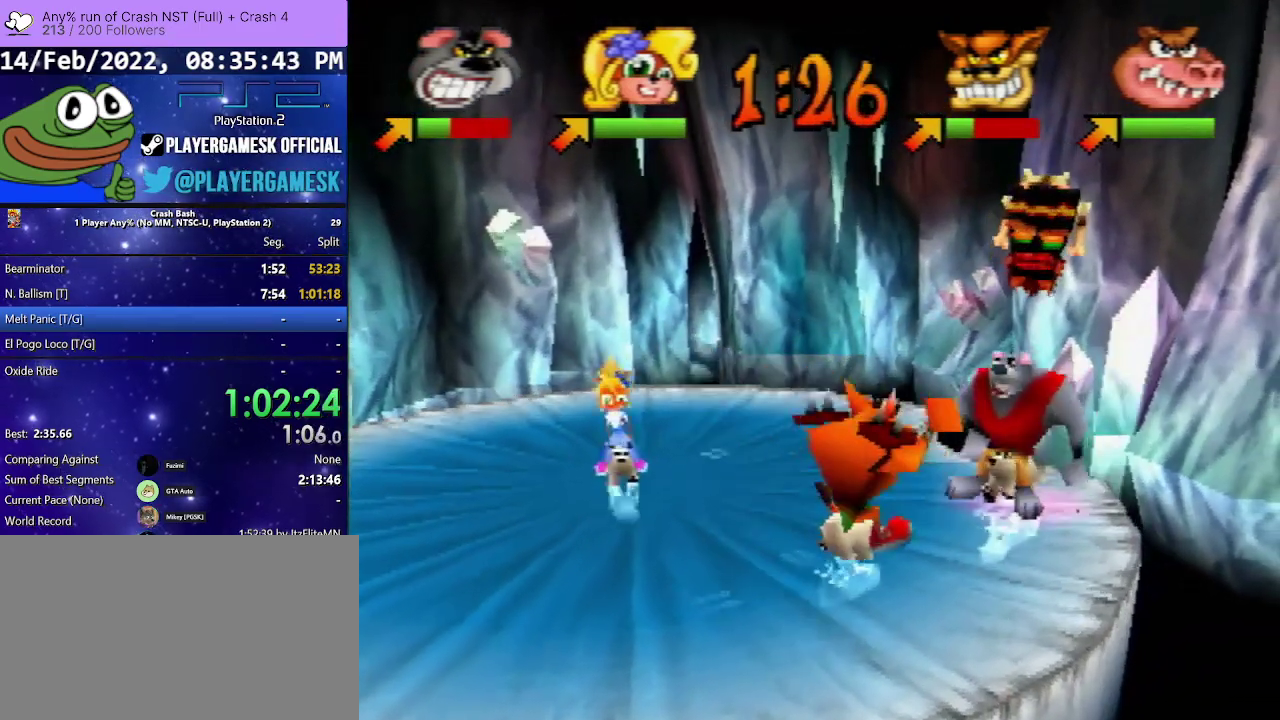
{"buttons": ["DPAD_DOWN", "DPAD_LEFT"], "events": [[133, "SQUARE", "up"], [233, "SQUARE", "down"], [333, "SQUARE", "up"]]}
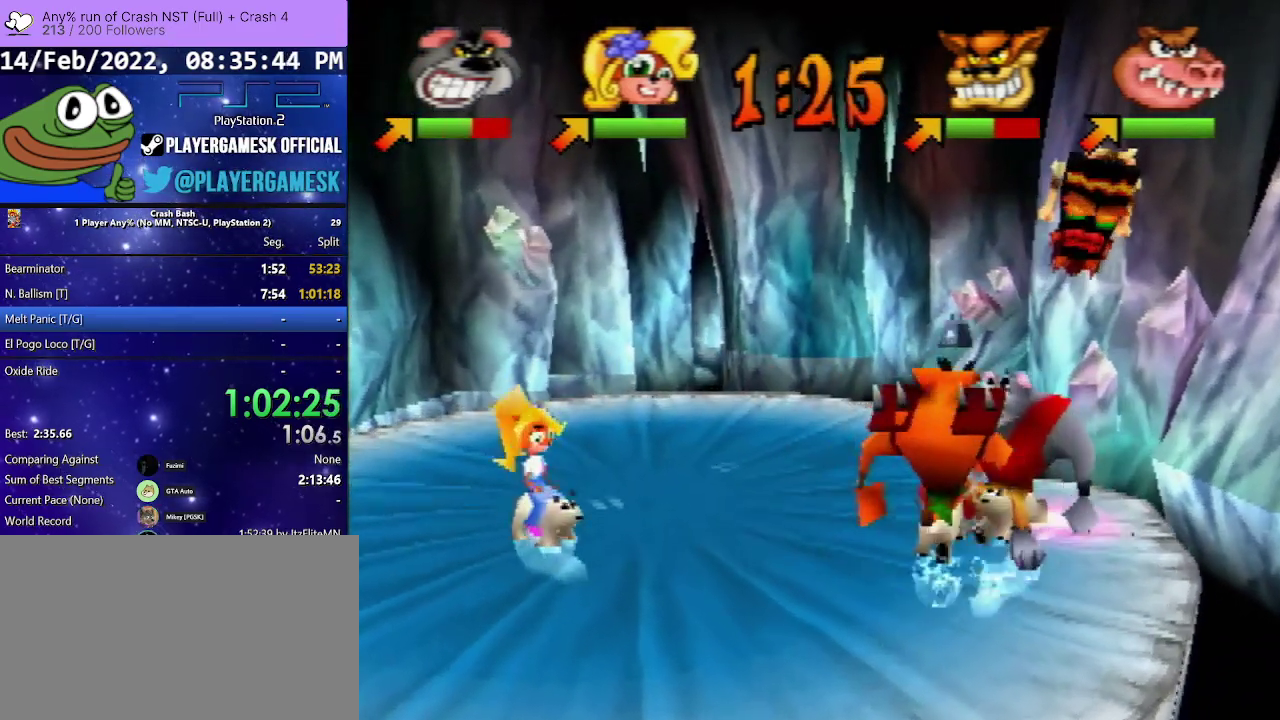
{"buttons": ["DPAD_LEFT"], "events": [[33, "DPAD_DOWN", "up"], [67, "SQUARE", "down"], [167, "DPAD_DOWN", "down"], [200, "SQUARE", "up"], [333, "DPAD_DOWN", "up"], [367, "SQUARE", "down"], [500, "SQUARE", "up"]]}
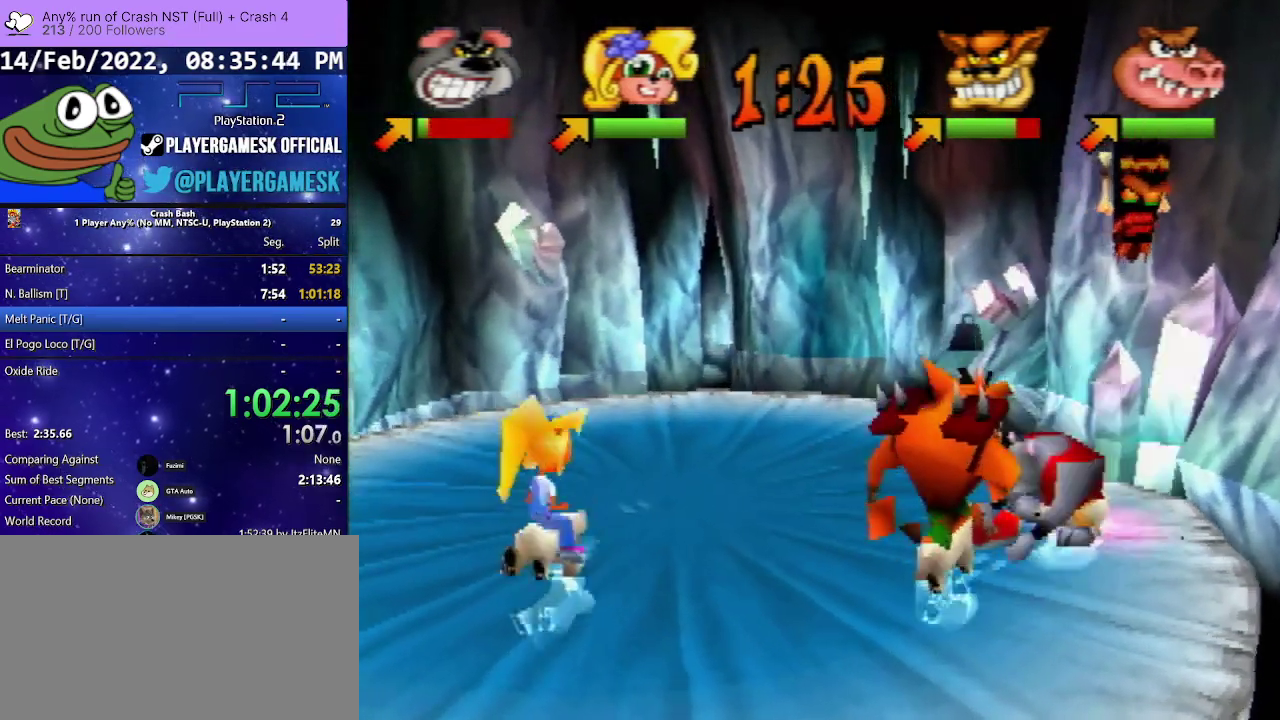
{"buttons": ["DPAD_LEFT"], "events": [[100, "SQUARE", "down"], [233, "SQUARE", "up"], [300, "SQUARE", "down"], [433, "SQUARE", "up"]]}
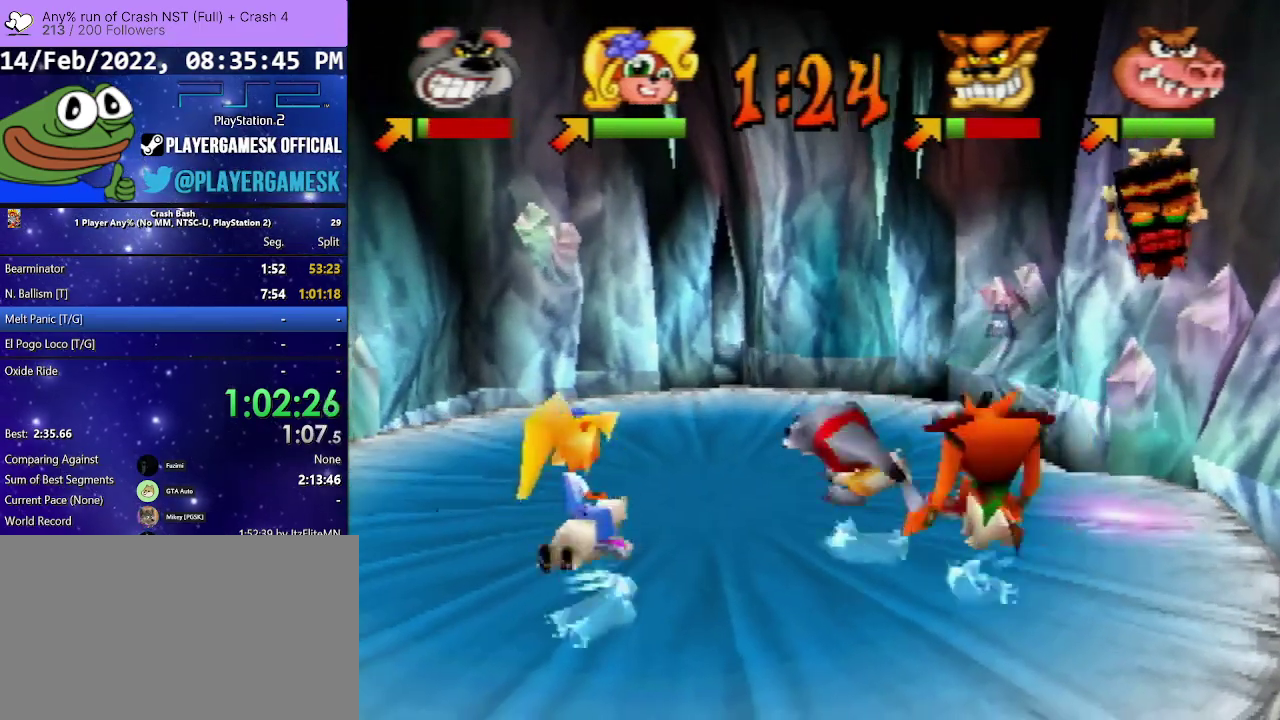
{"buttons": ["DPAD_DOWN", "DPAD_RIGHT"], "events": [[233, "DPAD_DOWN", "down"], [300, "DPAD_LEFT", "up"], [333, "DPAD_RIGHT", "down"]]}
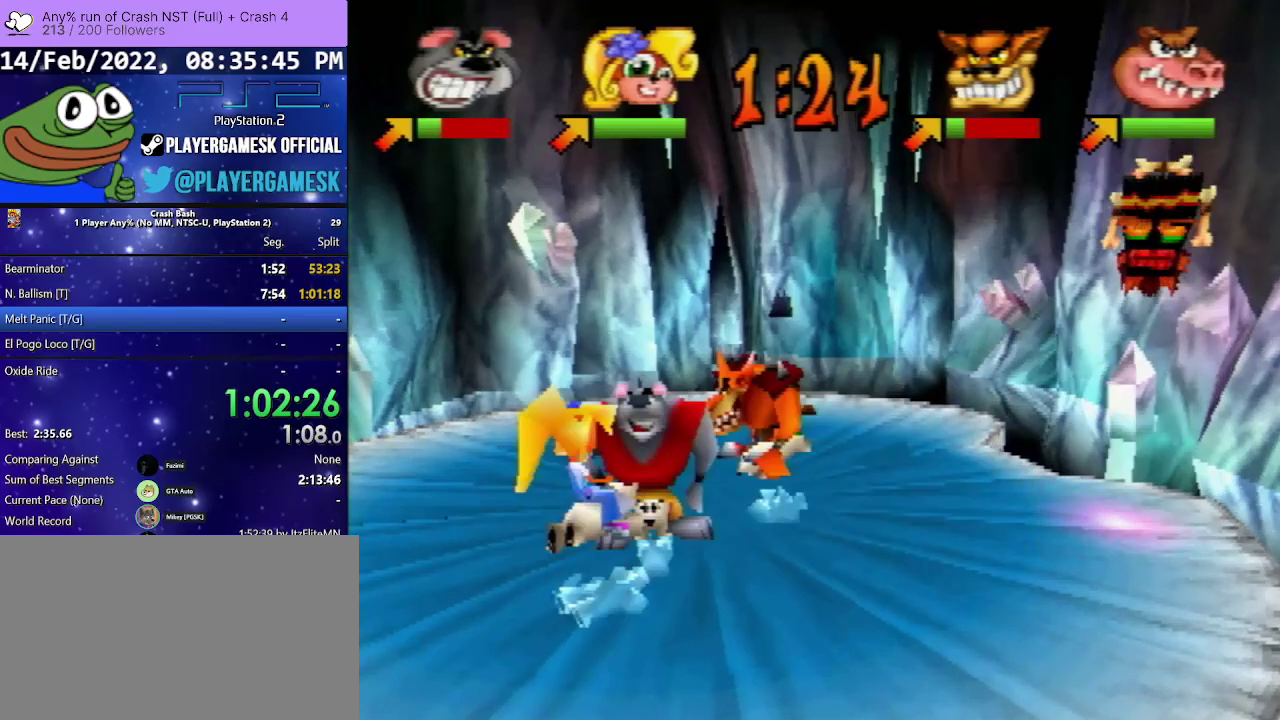
{"buttons": ["DPAD_DOWN", "DPAD_RIGHT"], "events": []}
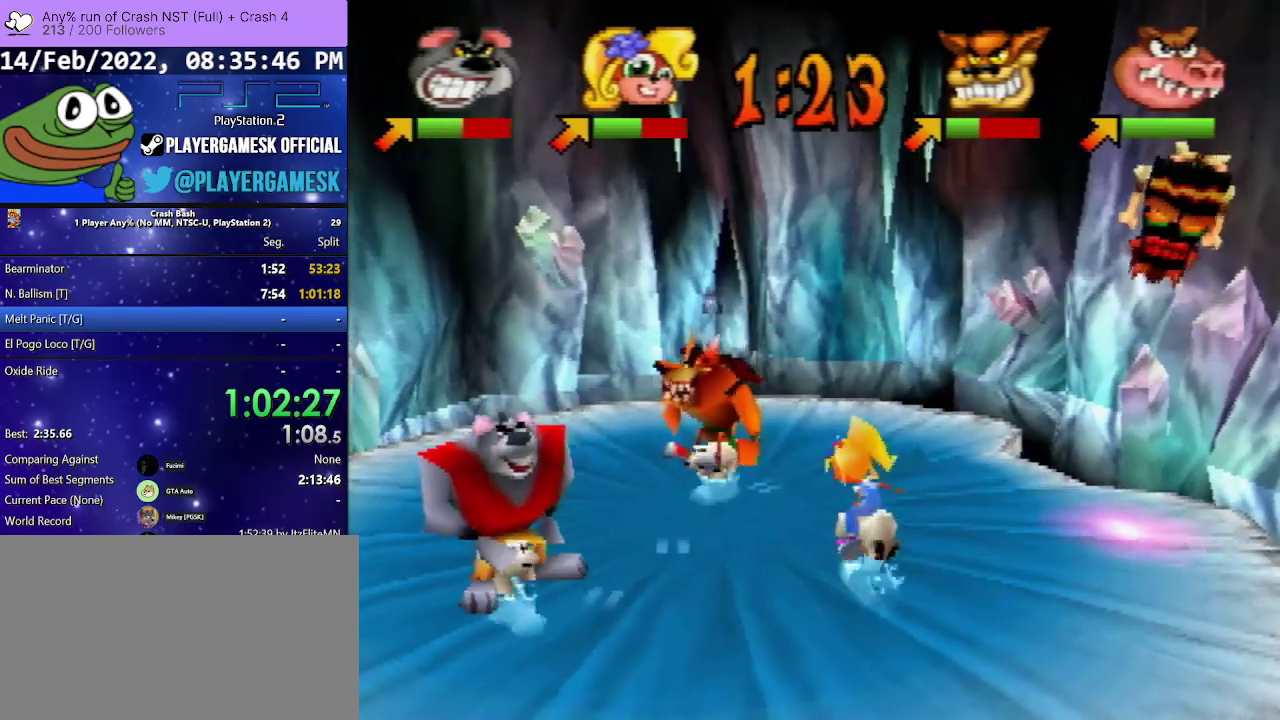
{"buttons": ["DPAD_RIGHT"], "events": [[200, "DPAD_DOWN", "up"]]}
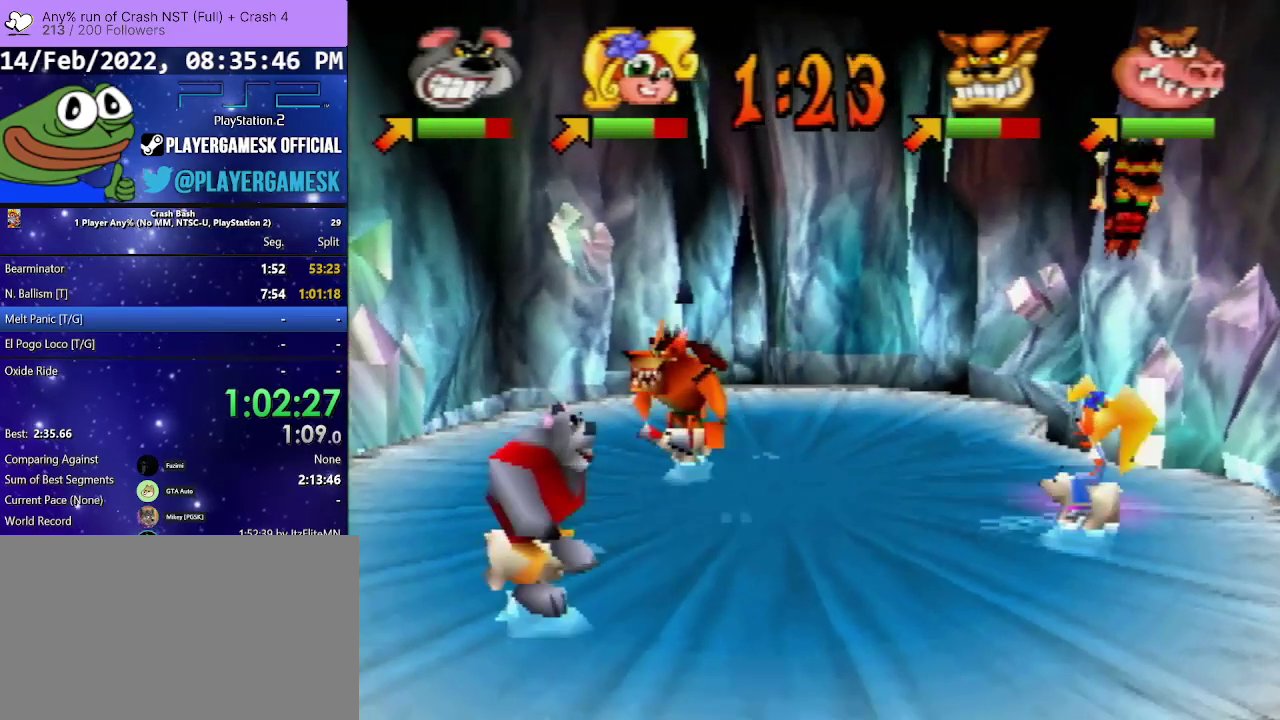
{"buttons": ["DPAD_UP", "DPAD_RIGHT"], "events": [[67, "DPAD_UP", "down"]]}
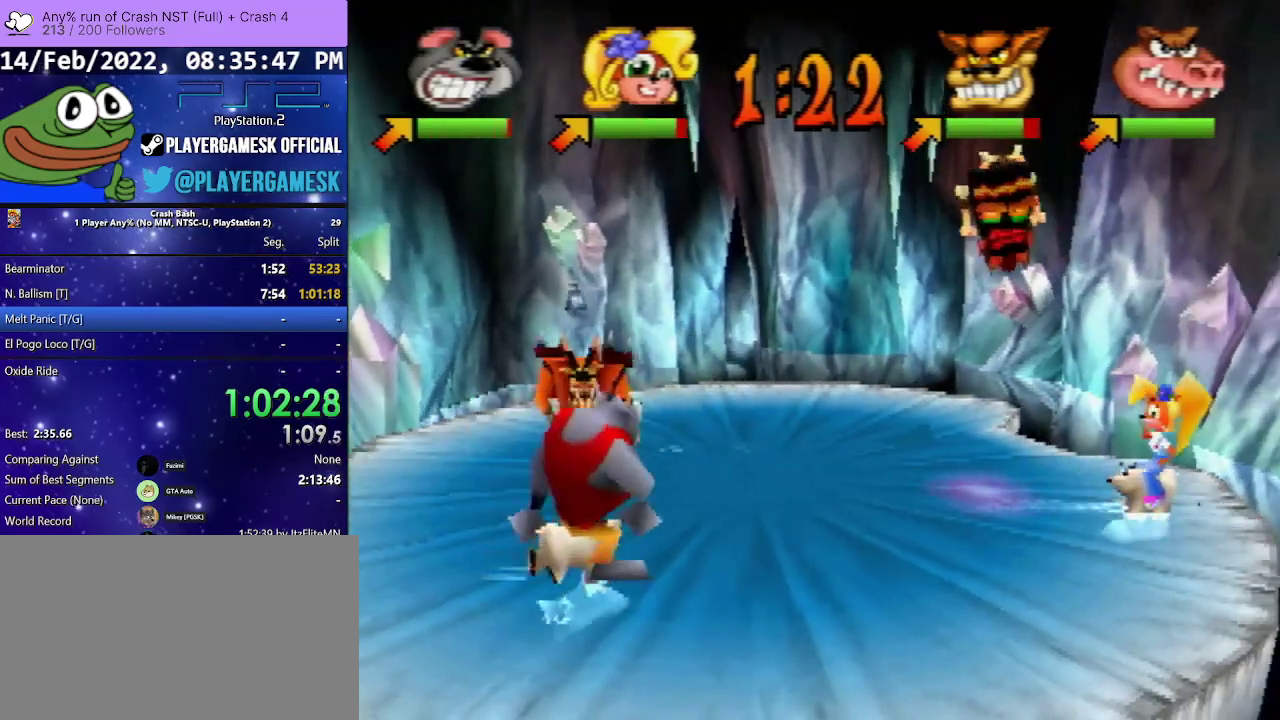
{"buttons": ["DPAD_UP", "DPAD_RIGHT"], "events": []}
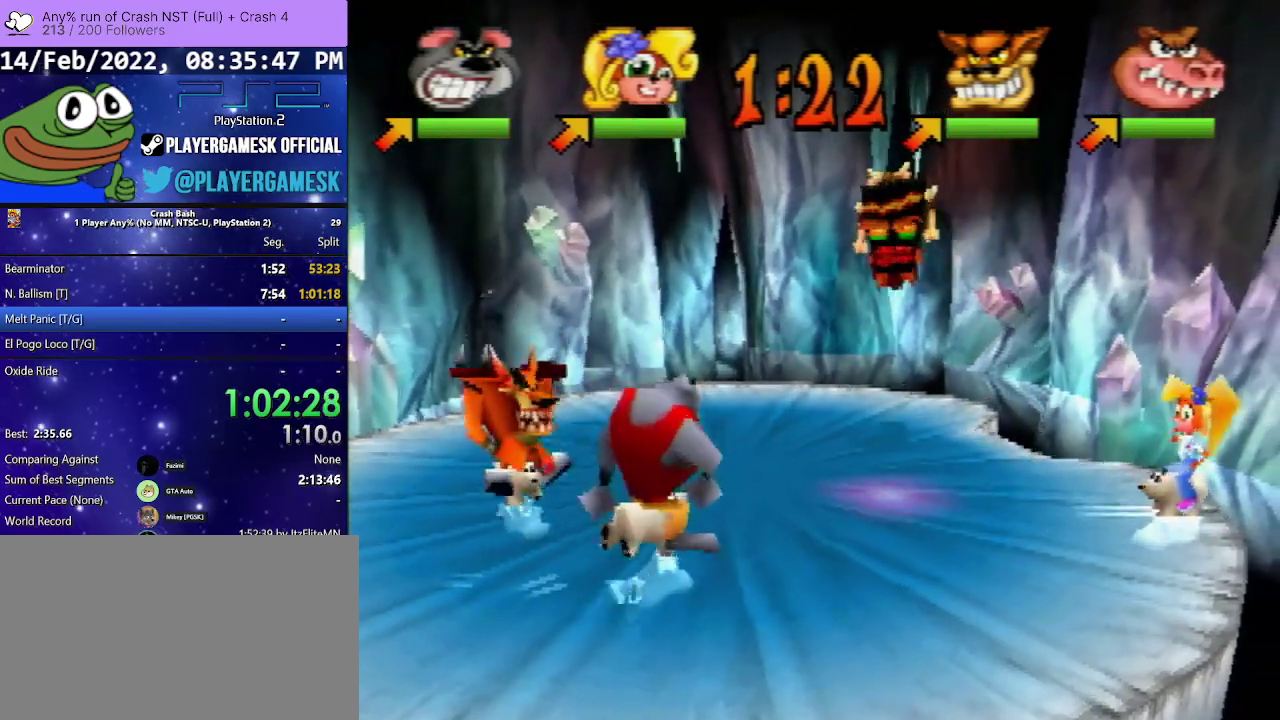
{"buttons": ["DPAD_RIGHT"], "events": [[467, "DPAD_UP", "up"]]}